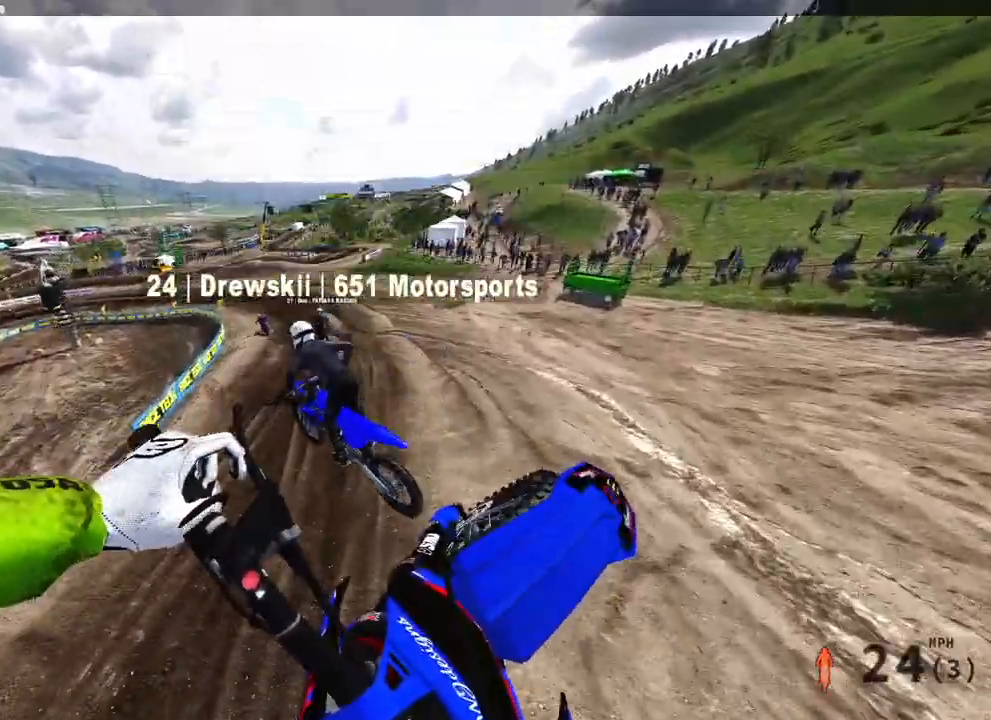
Gameplay with a controller (PlayStation layout); each line is a JSON object with the inputs held at the frame after it (dt_ms = milliseconds from this image to that frame). "events" lists button and stick changes between this image and that frame as [ms after this image, input, new state], when the widget could be followed in between. Not read: other_buttons.
{"dt_ms": 500, "buttons": ["R2"], "left_stick": "center", "right_stick": "down", "events": [[133, "R2", "down"], [167, "left_stick", "up-right"], [367, "left_stick", "center"], [450, "right_stick", "down"]]}
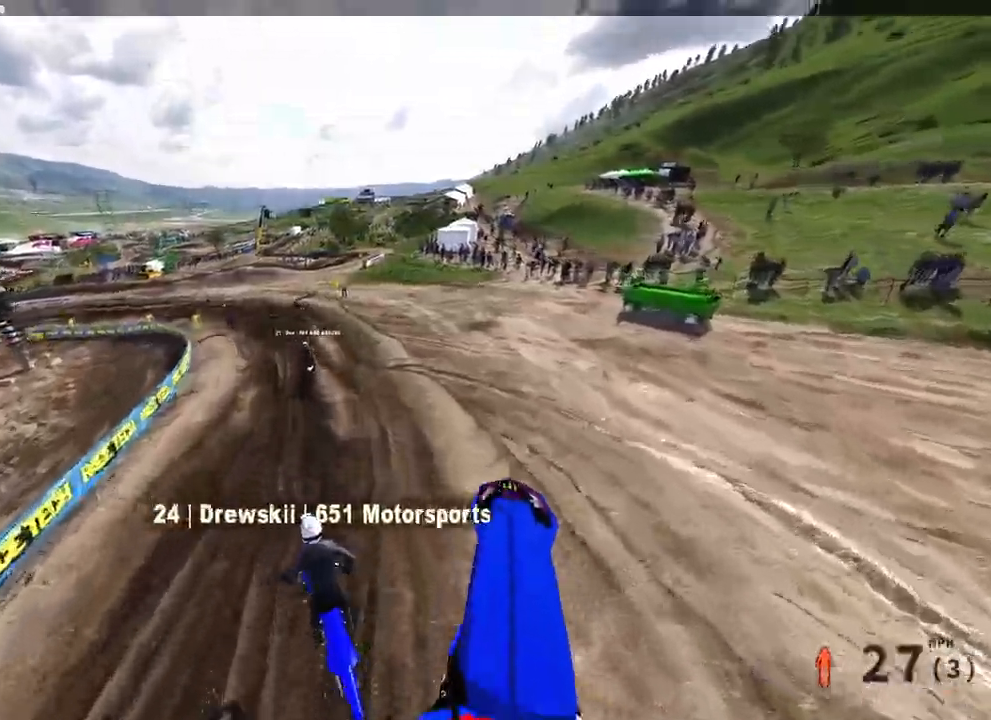
{"dt_ms": 500, "buttons": ["R2"], "left_stick": "up", "right_stick": "up", "events": [[183, "right_stick", "center"], [267, "right_stick", "up"], [400, "left_stick", "up"]]}
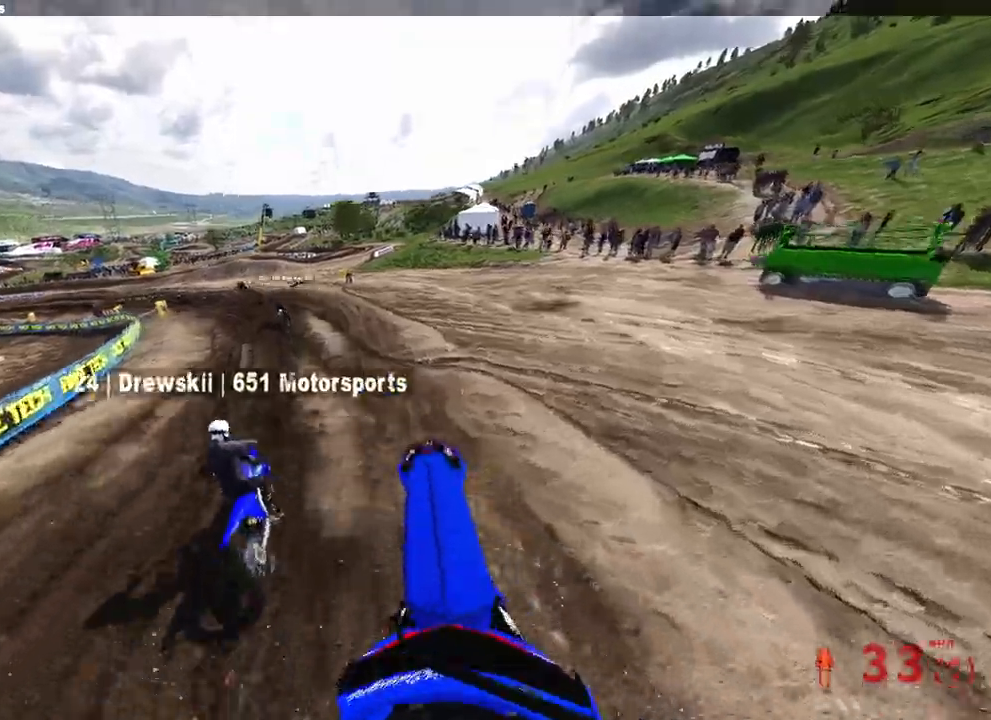
{"dt_ms": 500, "buttons": ["R2"], "left_stick": "up", "right_stick": "up-right", "events": [[283, "right_stick", "right"], [333, "right_stick", "up-right"]]}
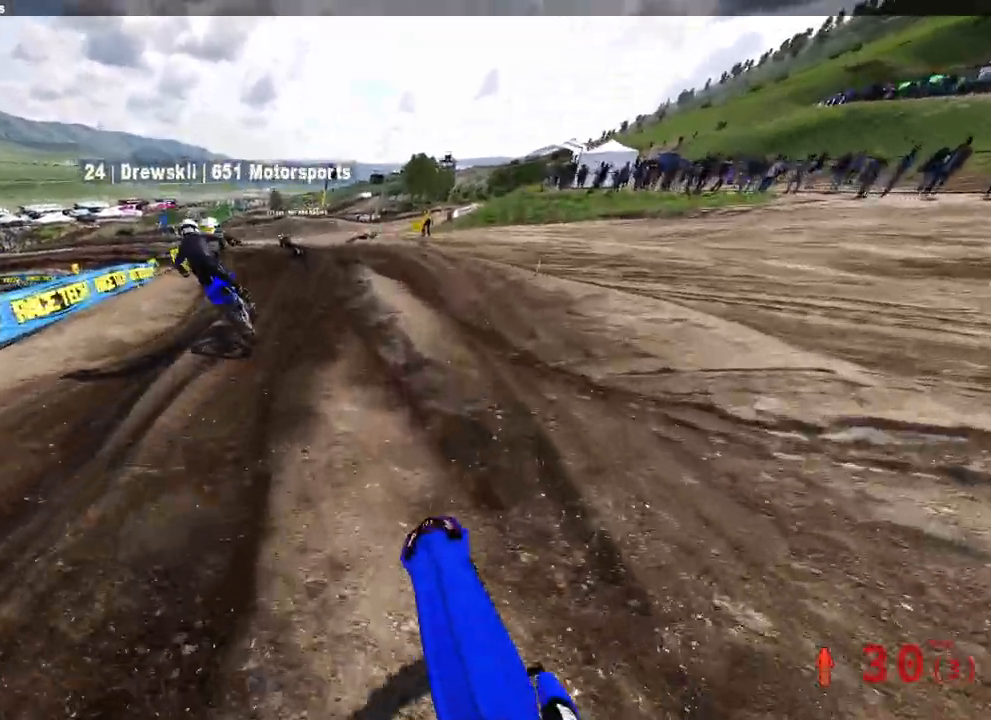
{"dt_ms": 500, "buttons": ["R2"], "left_stick": "up-left", "right_stick": "up-right", "events": [[217, "left_stick", "up-left"]]}
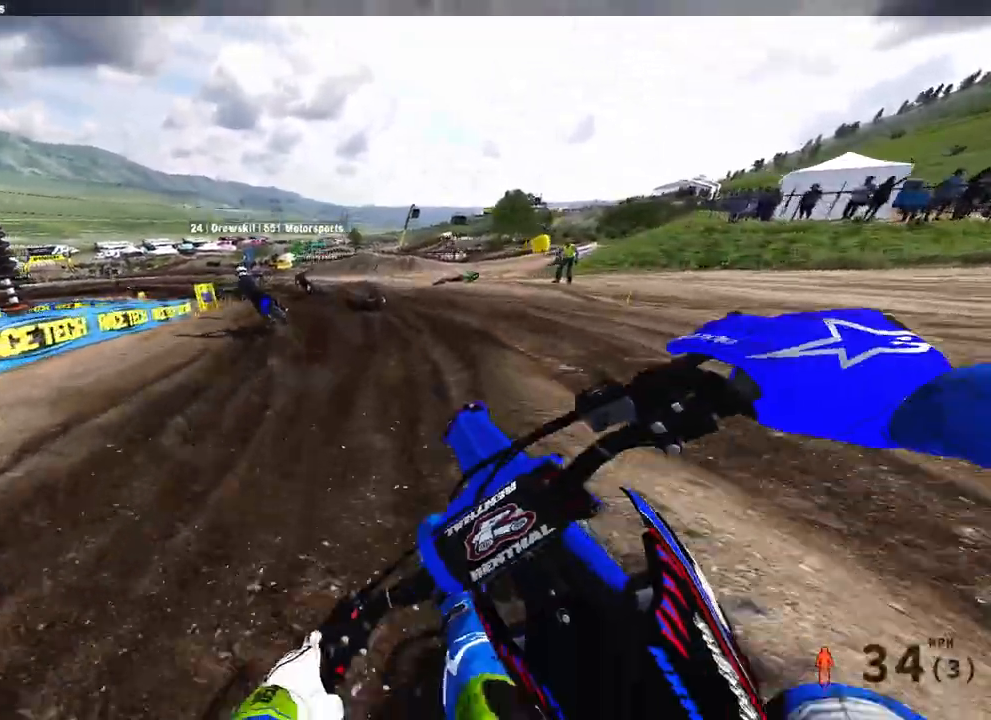
{"dt_ms": 500, "buttons": ["R2"], "left_stick": "up-left", "right_stick": "down-right", "events": [[150, "right_stick", "right"], [350, "right_stick", "down-right"]]}
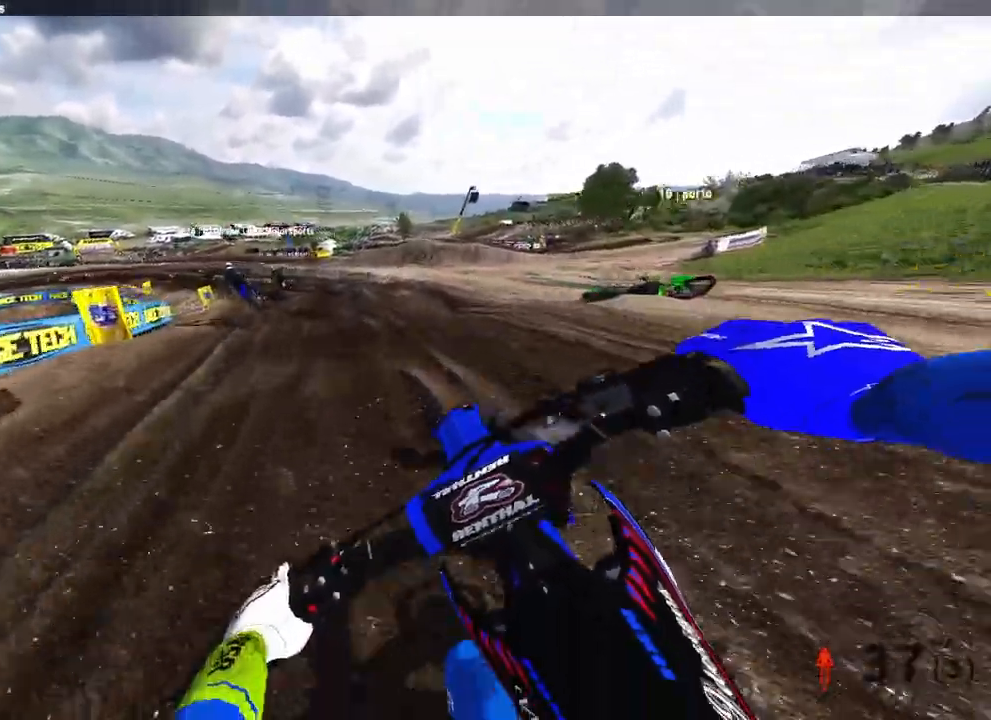
{"dt_ms": 500, "buttons": ["R2"], "left_stick": "up-left", "right_stick": "down-right", "events": []}
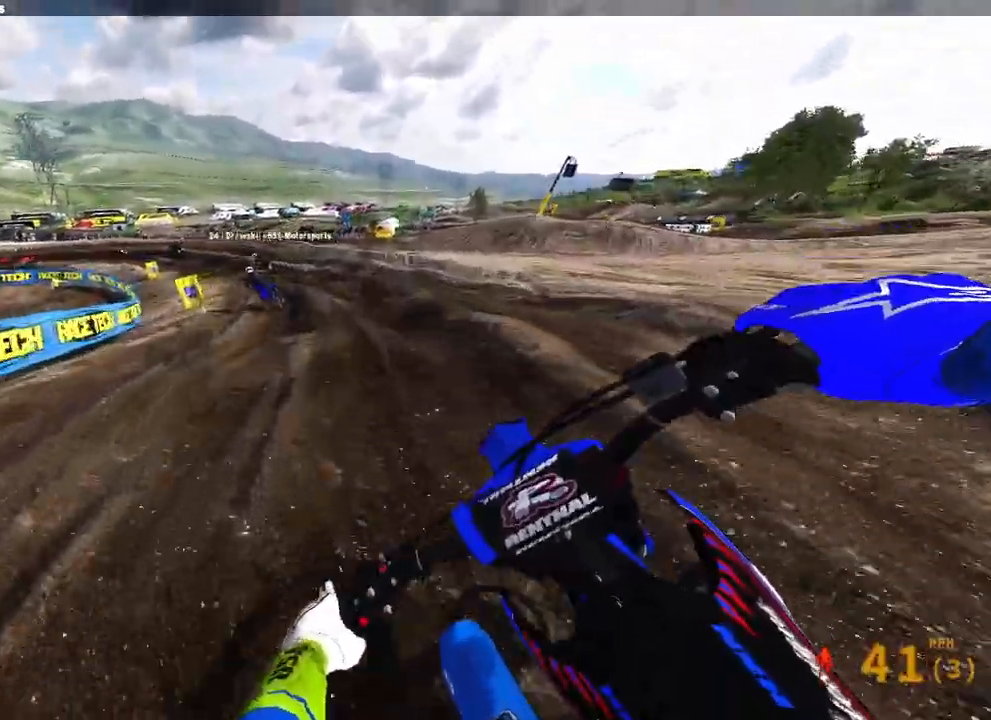
{"dt_ms": 500, "buttons": ["R2"], "left_stick": "up-left", "right_stick": "down-right", "events": []}
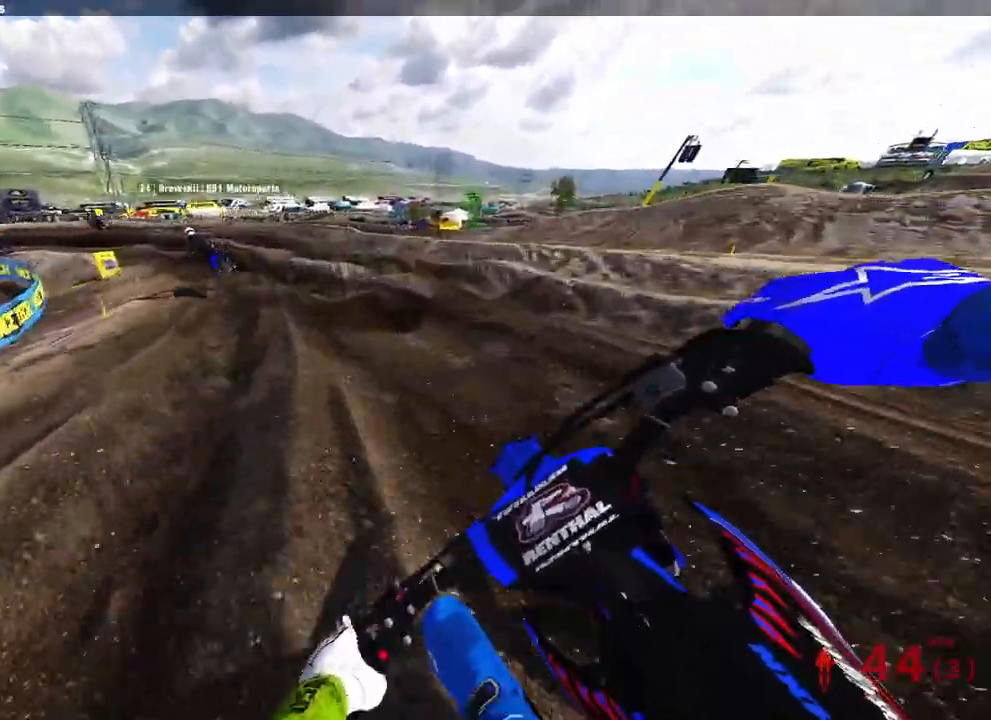
{"dt_ms": 500, "buttons": ["R2"], "left_stick": "up-left", "right_stick": "down-right", "events": []}
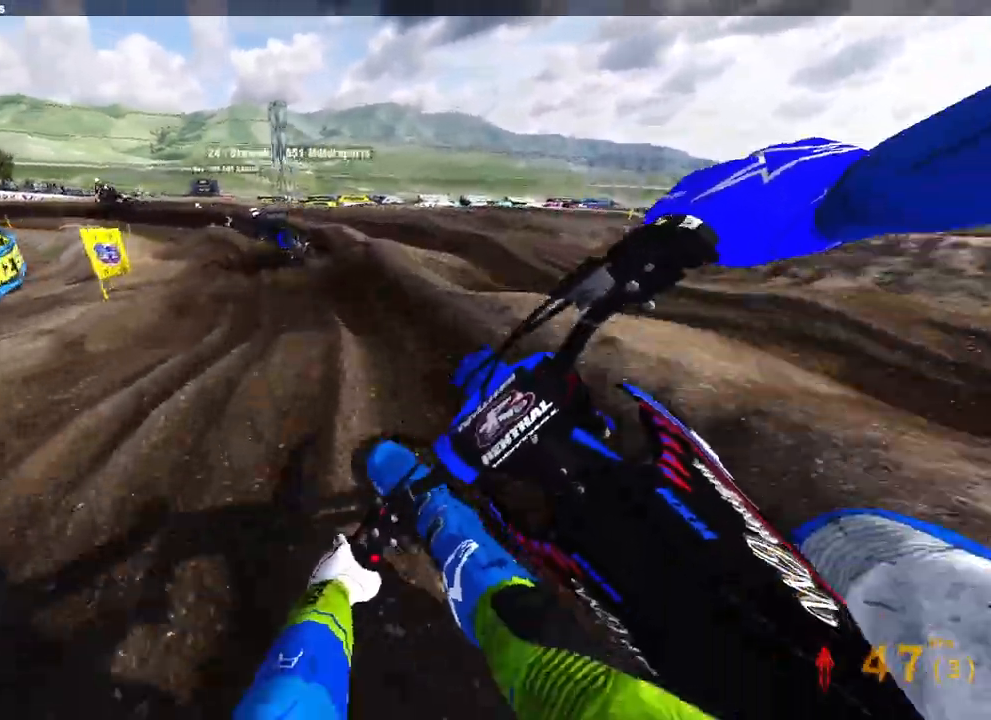
{"dt_ms": 500, "buttons": ["R2"], "left_stick": "up-left", "right_stick": "down-right", "events": []}
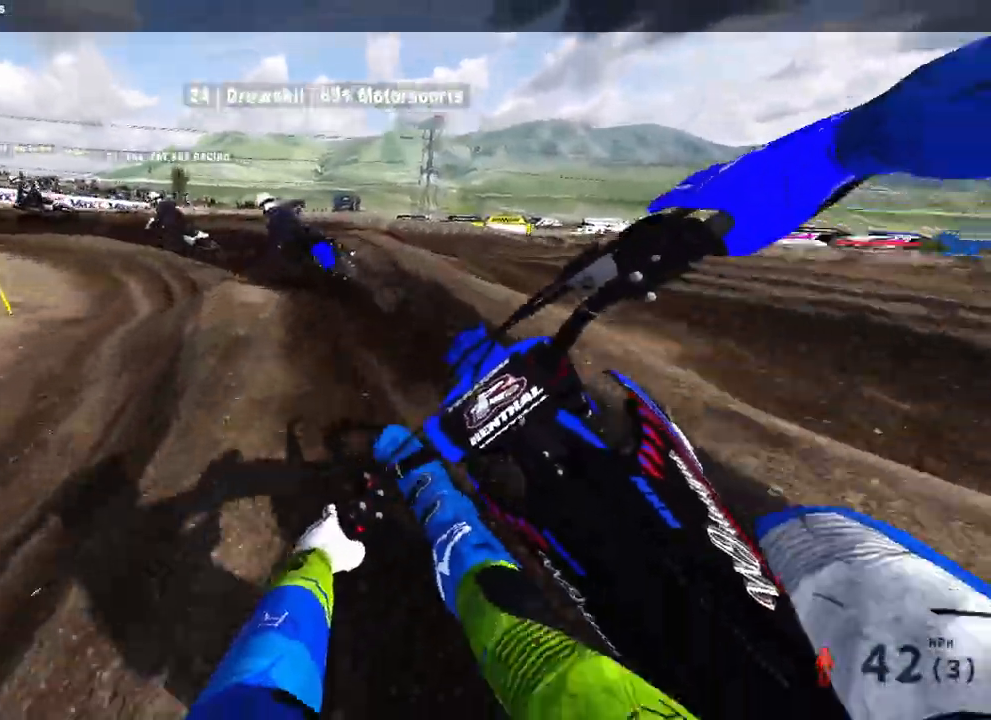
{"dt_ms": 500, "buttons": ["L2"], "left_stick": "up-left", "right_stick": "down-right", "events": [[83, "R2", "up"], [133, "L2", "down"]]}
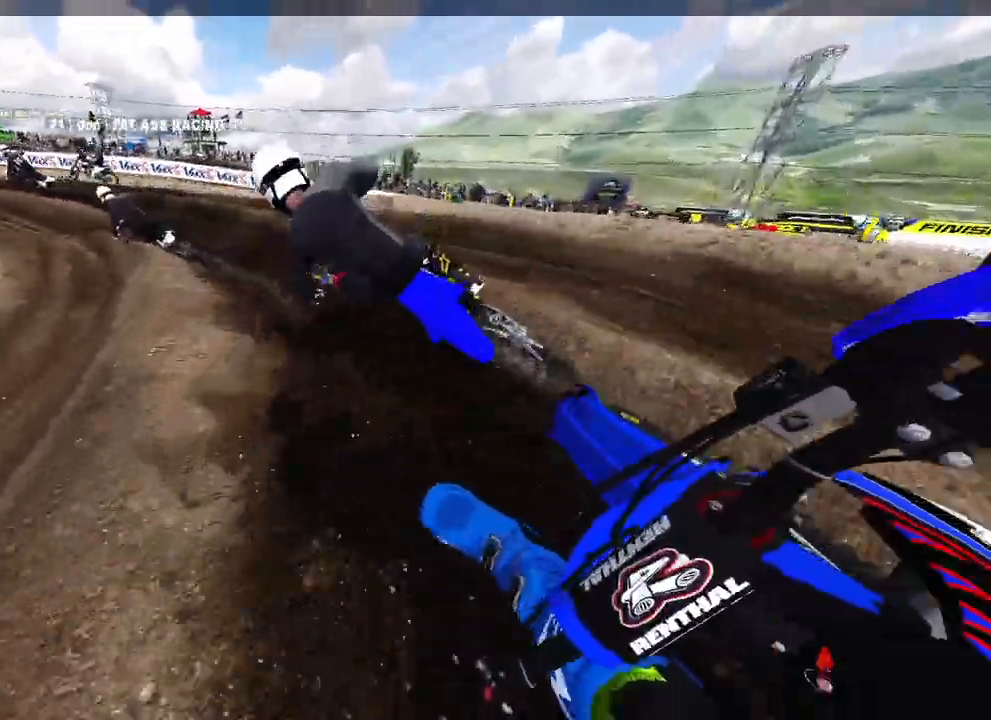
{"dt_ms": 500, "buttons": ["R2"], "left_stick": "up-left", "right_stick": "down-right", "events": [[283, "R2", "down"], [383, "L2", "up"]]}
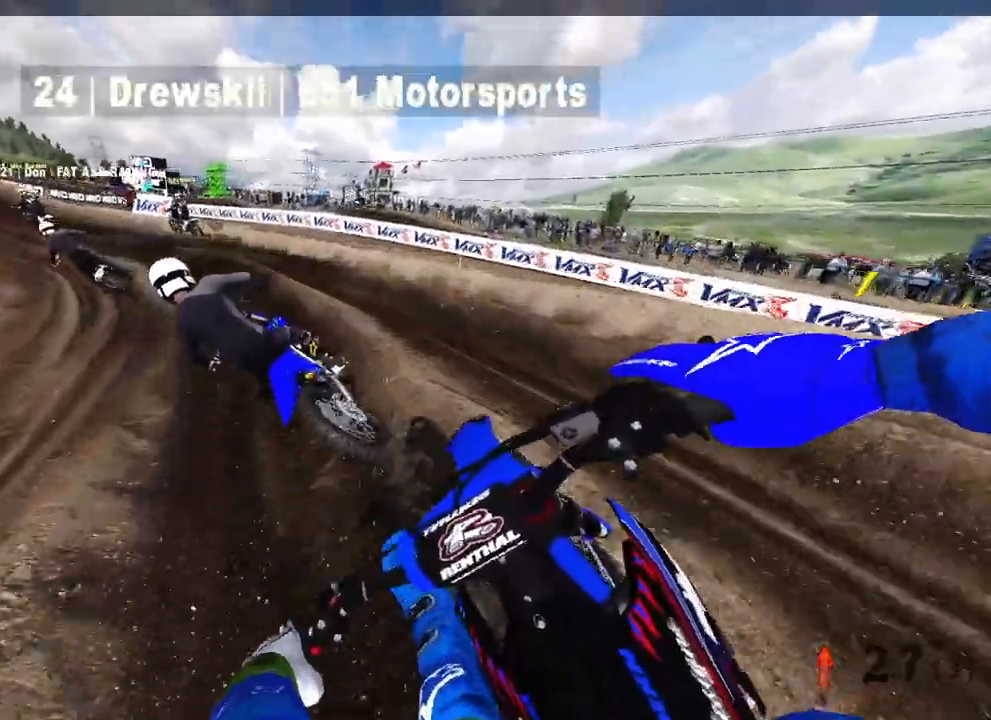
{"dt_ms": 500, "buttons": ["R2"], "left_stick": "up-left", "right_stick": "down-right", "events": []}
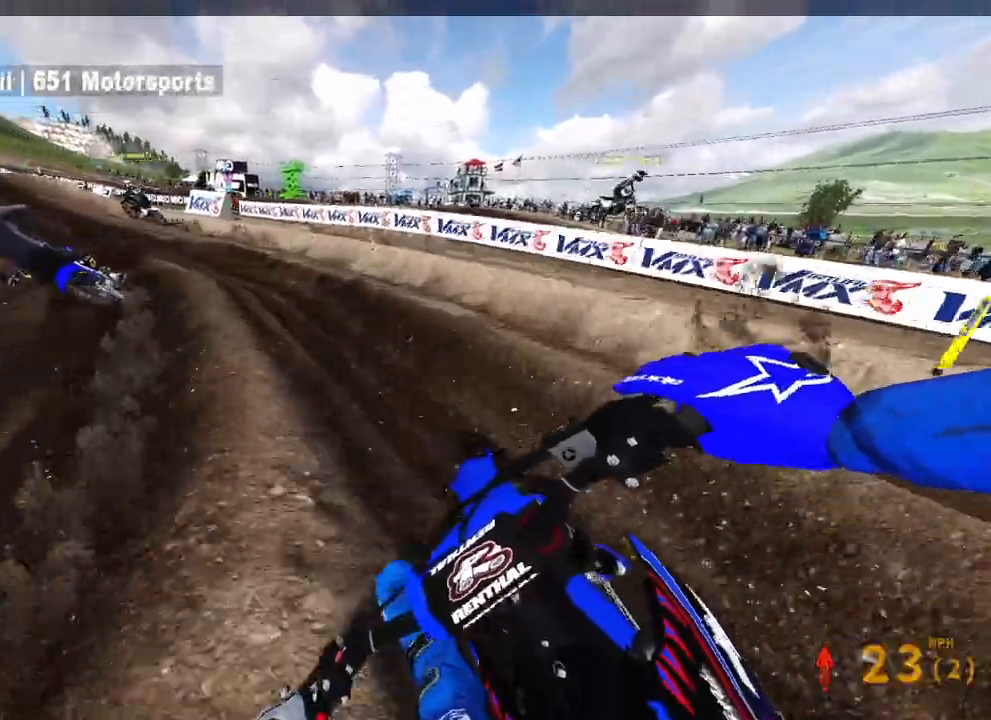
{"dt_ms": 500, "buttons": [], "left_stick": "up", "right_stick": "right", "events": [[17, "right_stick", "right"], [450, "left_stick", "up"], [500, "R2", "up"]]}
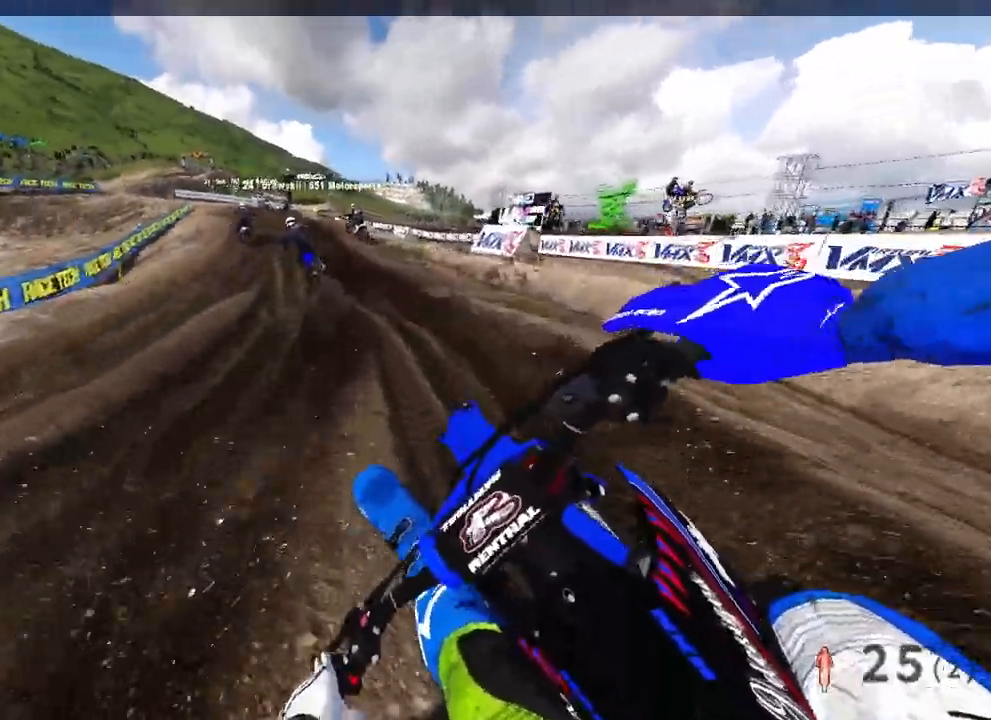
{"dt_ms": 500, "buttons": ["R2"], "left_stick": "up", "right_stick": "center", "events": [[133, "R2", "down"], [417, "right_stick", "center"]]}
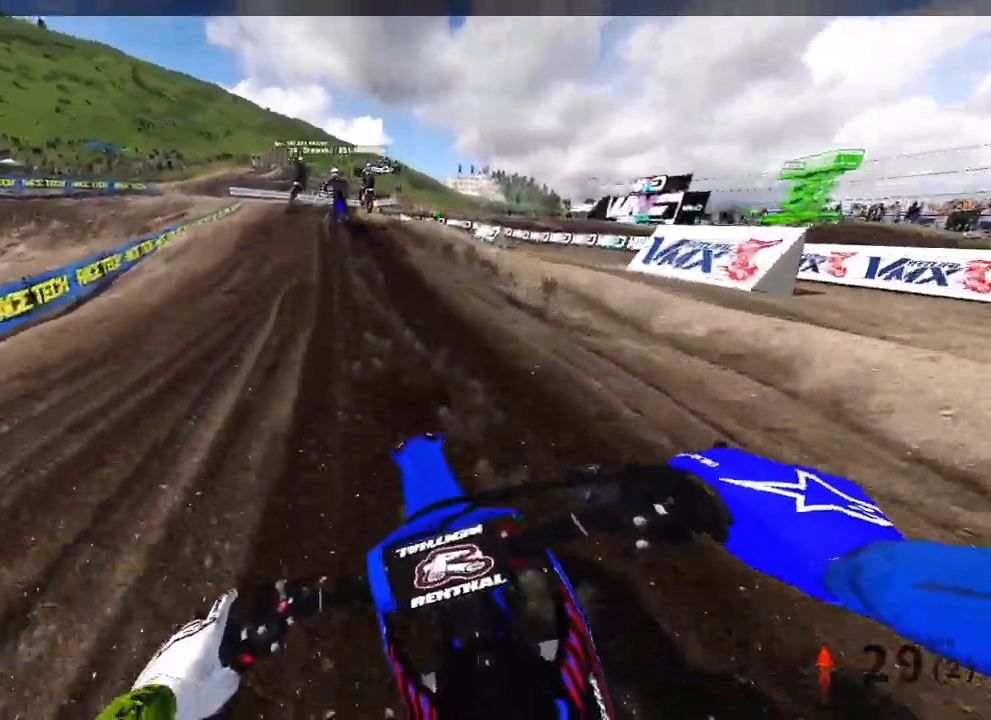
{"dt_ms": 500, "buttons": ["R2"], "left_stick": "up", "right_stick": "down", "events": [[83, "TOUCHPAD", "down"], [200, "TOUCHPAD", "up"], [450, "right_stick", "down"]]}
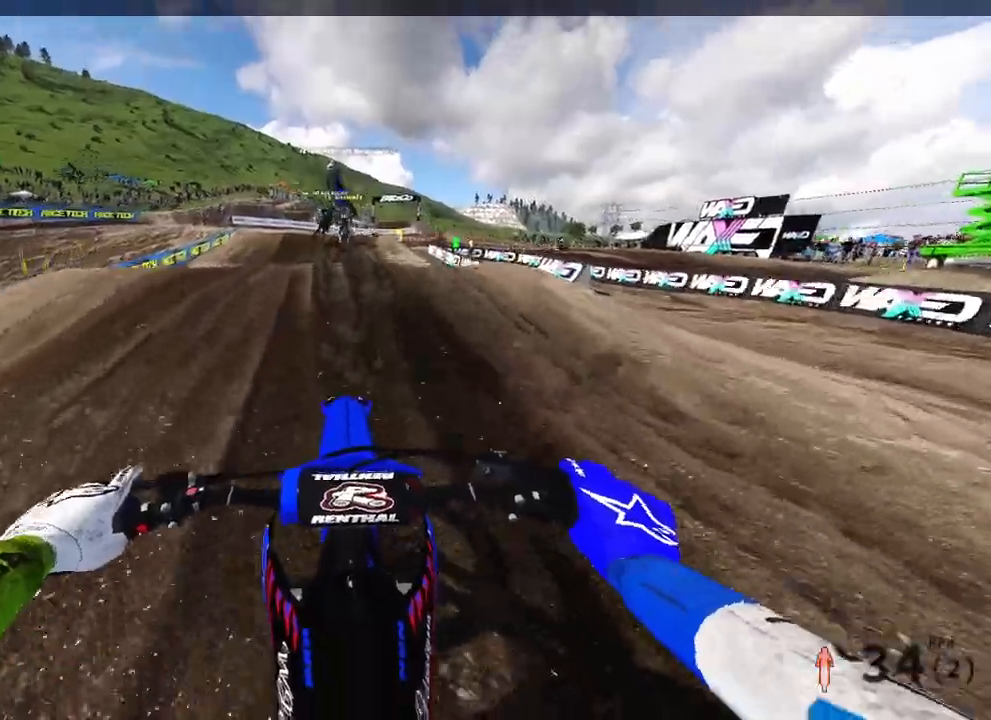
{"dt_ms": 1000, "buttons": [], "left_stick": "up-right", "right_stick": "center"}
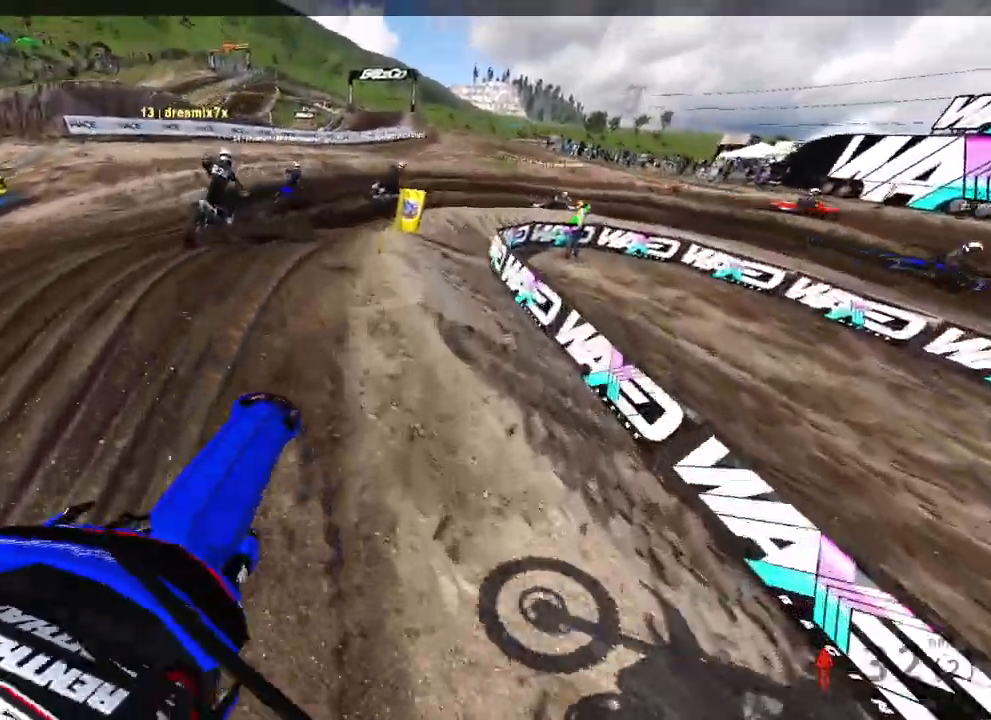
{"dt_ms": 500, "buttons": ["R2"], "left_stick": "up-right", "right_stick": "down-left", "events": [[67, "right_stick", "down-right"], [167, "right_stick", "down"], [400, "R2", "down"], [433, "right_stick", "down-left"]]}
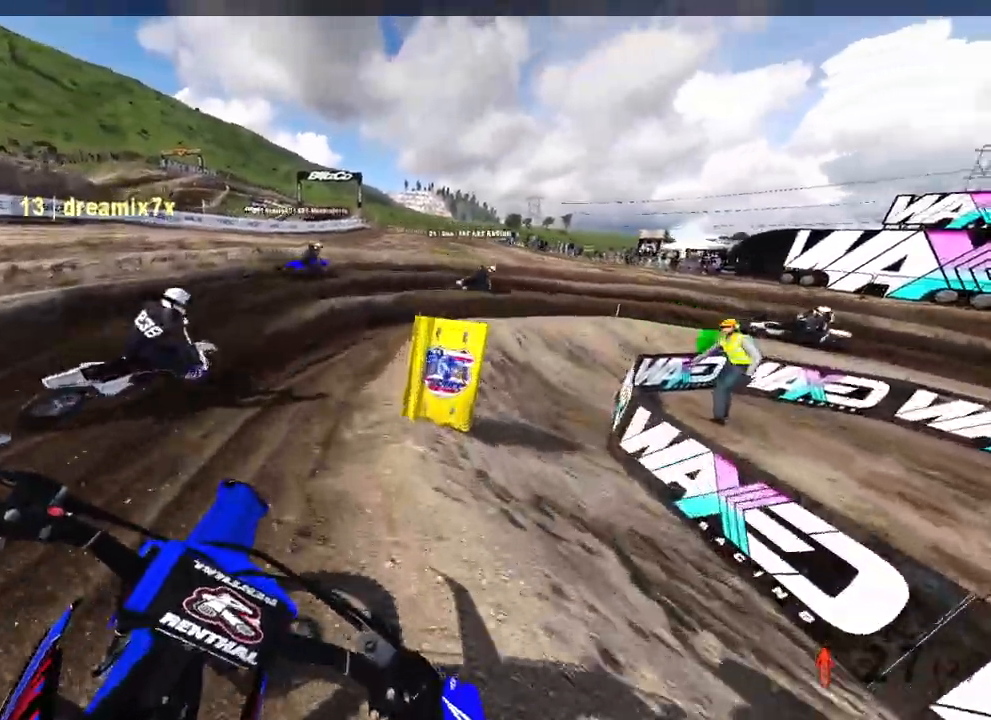
{"dt_ms": 500, "buttons": ["L2"], "left_stick": "up-right", "right_stick": "down-left", "events": [[67, "R2", "up"], [267, "L2", "down"], [283, "R3", "down"], [383, "R3", "up"]]}
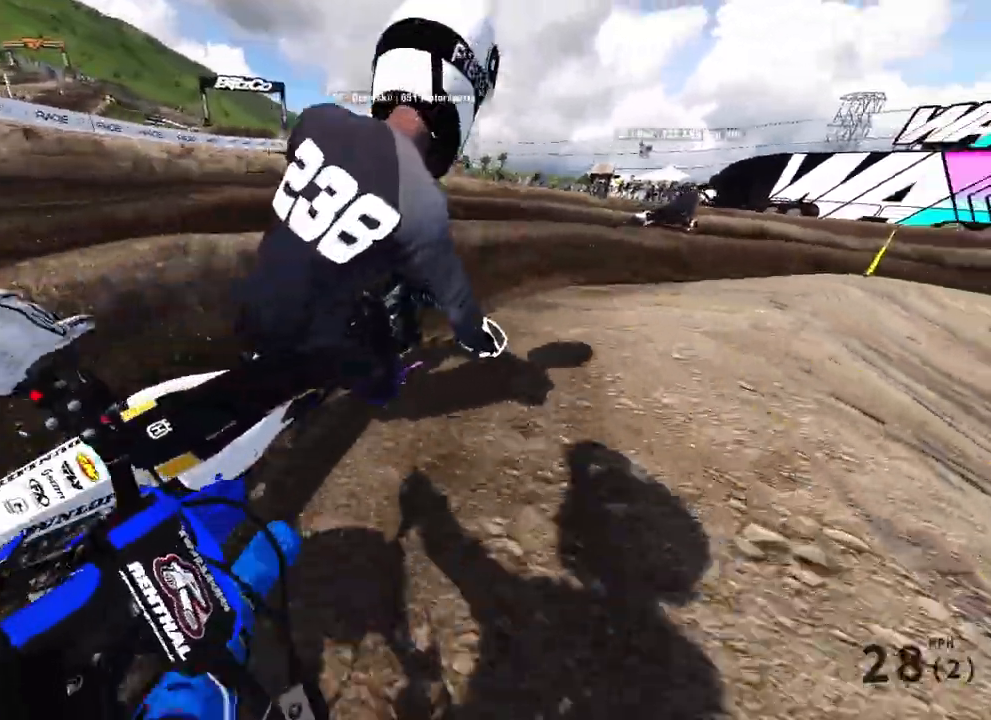
{"dt_ms": 500, "buttons": ["R2"], "left_stick": "up-right", "right_stick": "up-left", "events": [[100, "right_stick", "left"], [200, "L2", "up"], [250, "right_stick", "up-left"], [317, "R2", "down"]]}
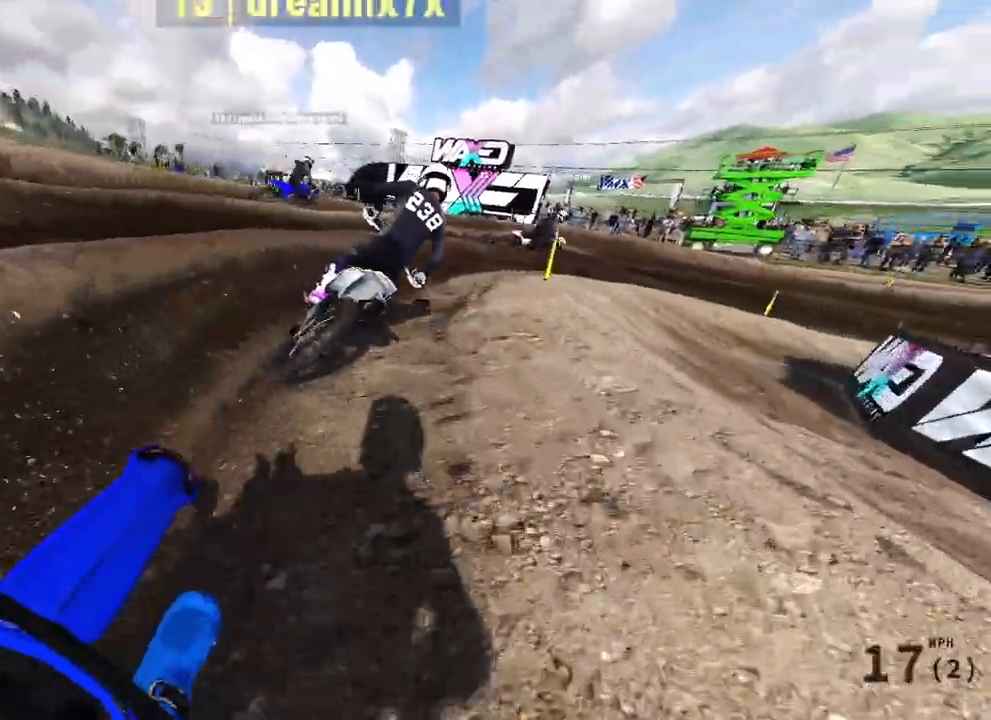
{"dt_ms": 500, "buttons": ["R2"], "left_stick": "up-right", "right_stick": "up-left"}
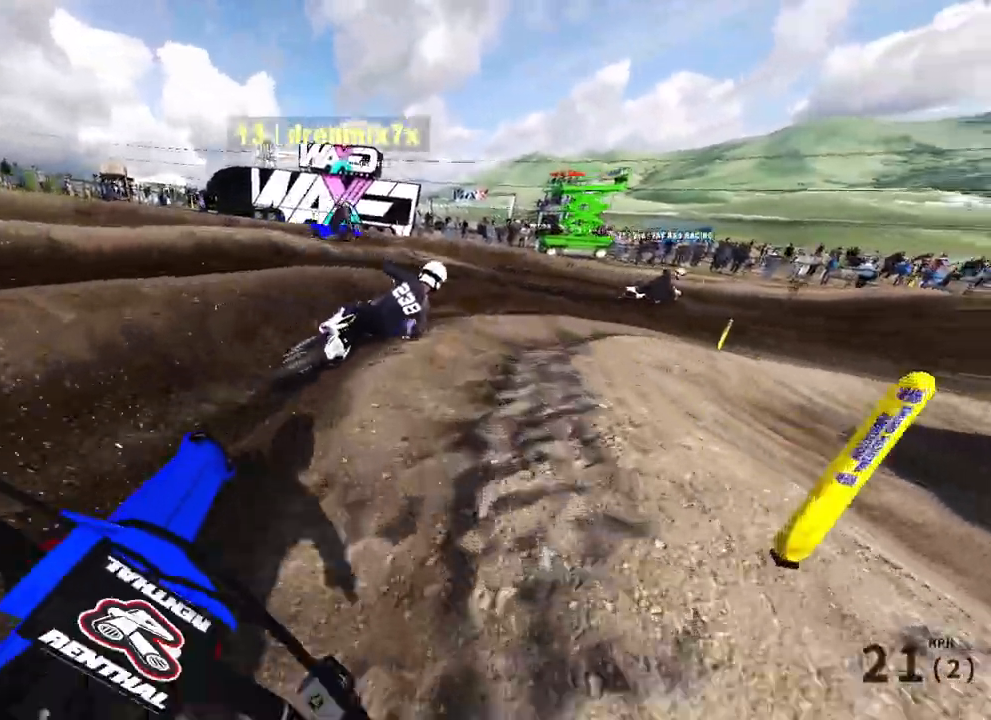
{"dt_ms": 500, "buttons": ["R2"], "left_stick": "up-right", "right_stick": "left"}
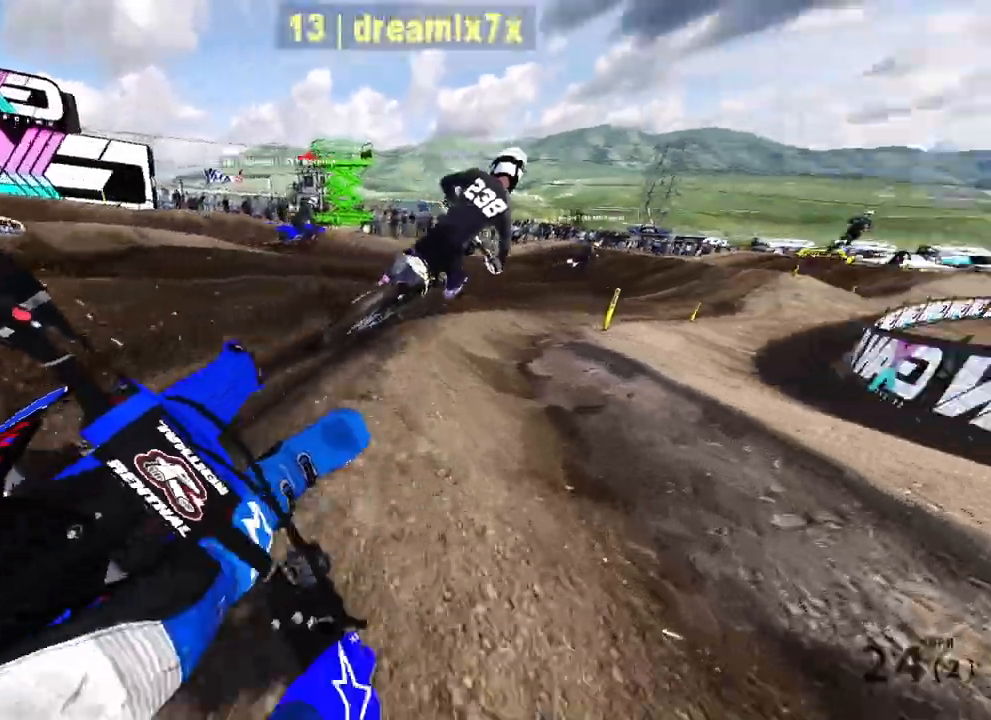
{"dt_ms": 500, "buttons": ["R2"], "left_stick": "up-right", "right_stick": "left", "events": [[300, "R3", "down"], [433, "R3", "up"]]}
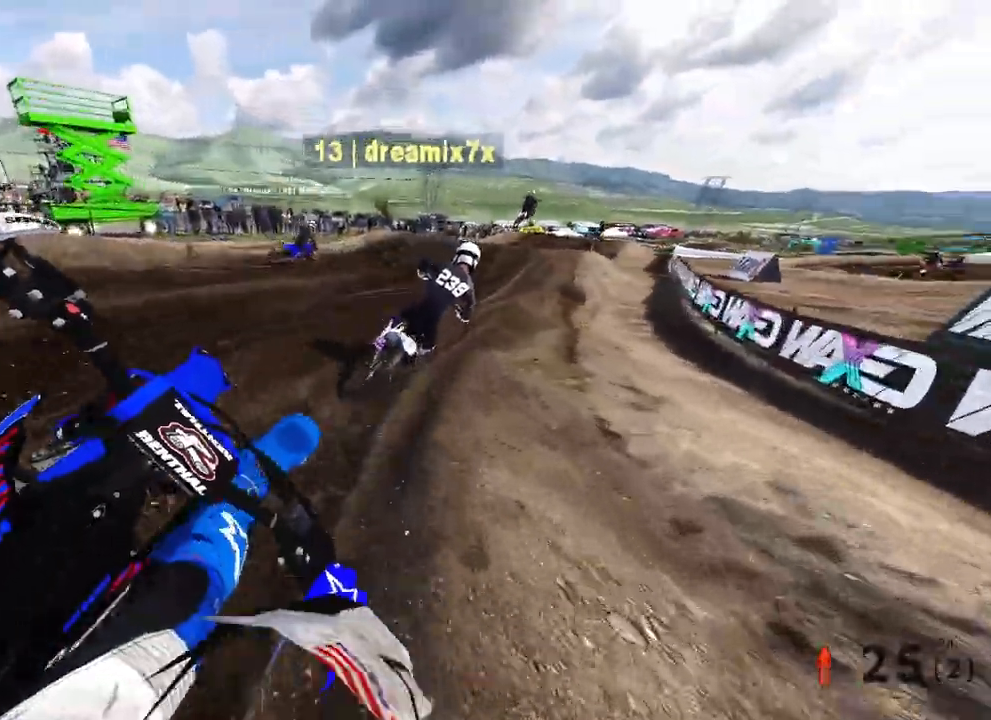
{"dt_ms": 500, "buttons": ["R2"], "left_stick": "up-right", "right_stick": "down-left", "events": [[400, "right_stick", "down-left"]]}
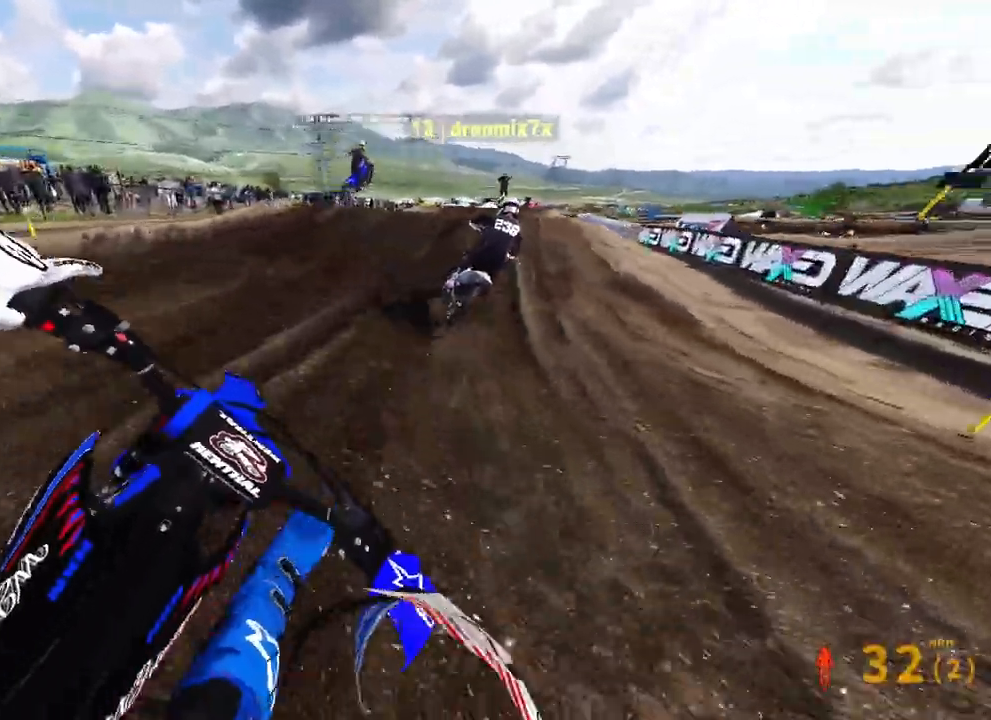
{"dt_ms": 500, "buttons": ["R2"], "left_stick": "up", "right_stick": "down-left", "events": [[100, "left_stick", "up"]]}
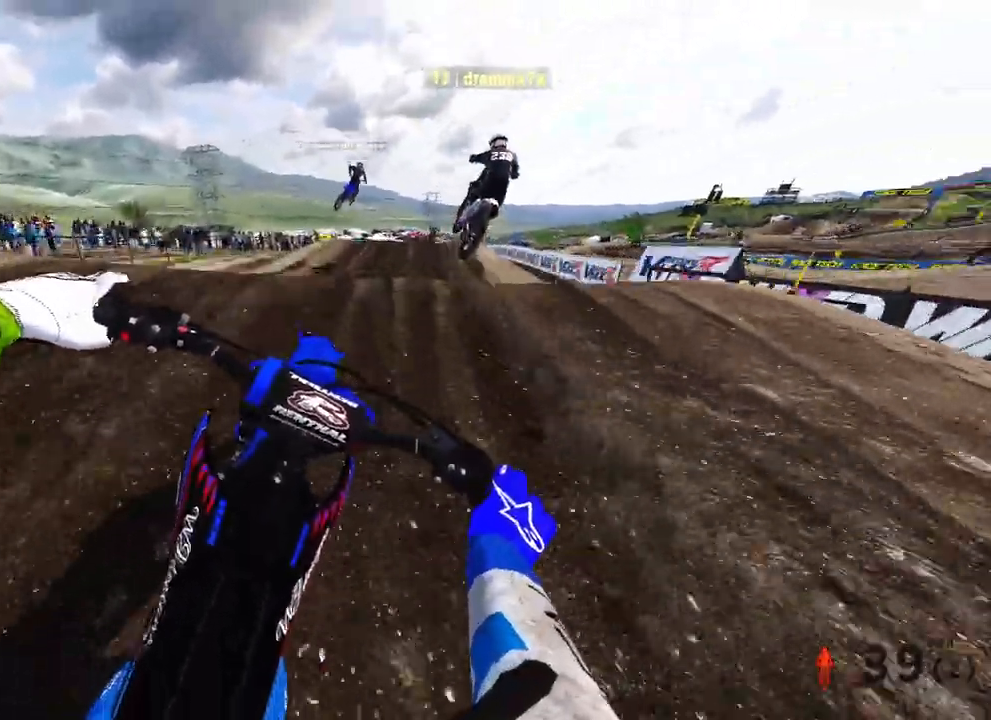
{"dt_ms": 500, "buttons": ["R2", "R3"], "left_stick": "up-right", "right_stick": "up", "events": [[33, "right_stick", "up-left"], [217, "R3", "down"], [217, "right_stick", "up"], [350, "R3", "up"], [383, "left_stick", "up-right"], [483, "R3", "down"]]}
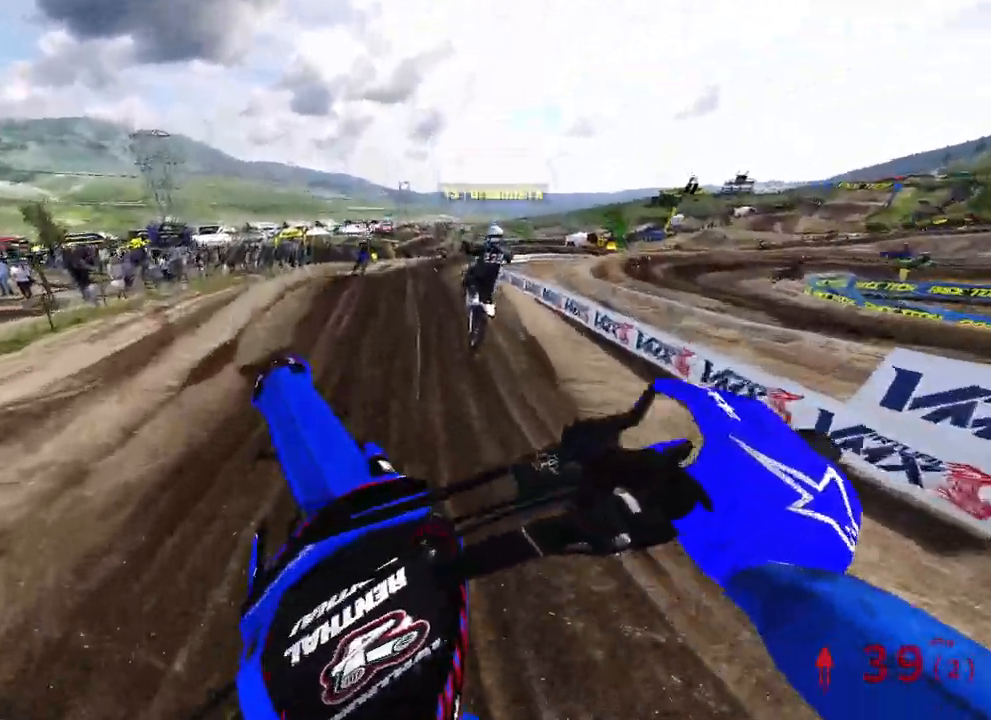
{"dt_ms": 500, "buttons": [], "left_stick": "up-right", "right_stick": "up", "events": [[133, "R3", "up"], [417, "R2", "up"]]}
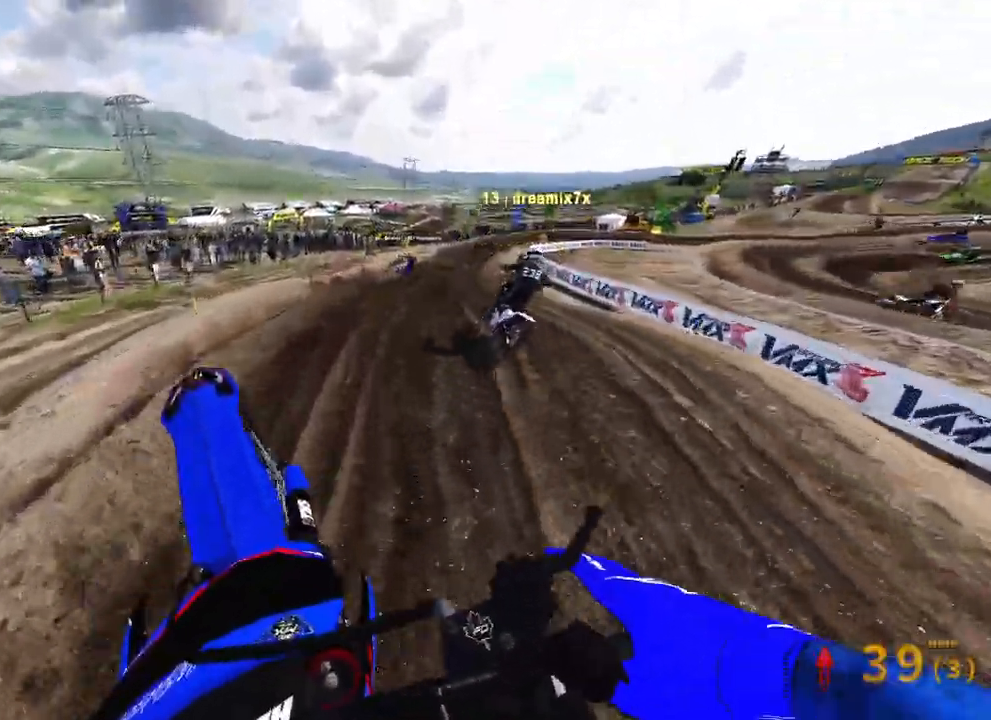
{"dt_ms": 500, "buttons": ["R2"], "left_stick": "up-right", "right_stick": "up-left", "events": [[50, "right_stick", "center"], [133, "R2", "down"], [150, "right_stick", "down-left"], [400, "right_stick", "up-left"]]}
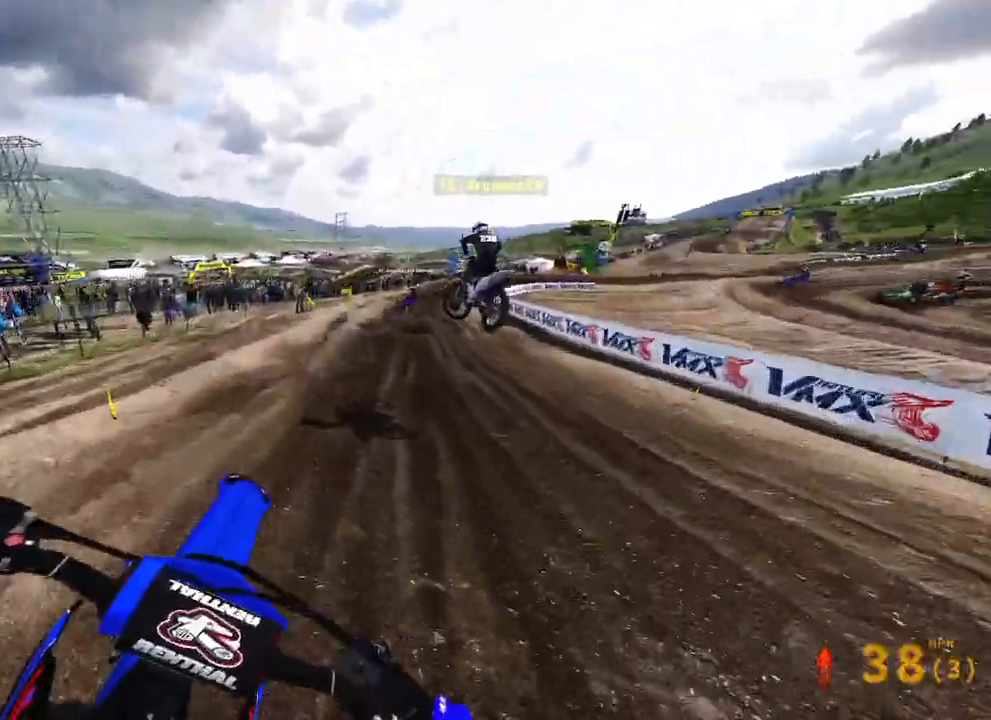
{"dt_ms": 500, "buttons": ["R2"], "left_stick": "up", "right_stick": "up", "events": [[83, "left_stick", "up"], [267, "right_stick", "up"]]}
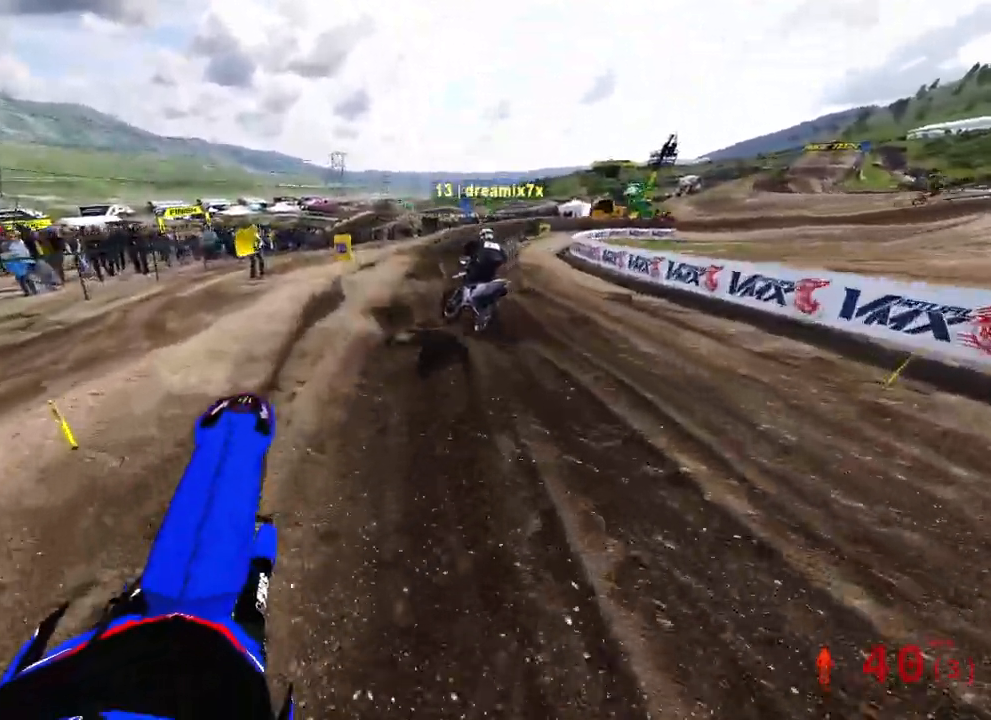
{"dt_ms": 500, "buttons": ["R2"], "left_stick": "up", "right_stick": "center", "events": [[17, "right_stick", "center"]]}
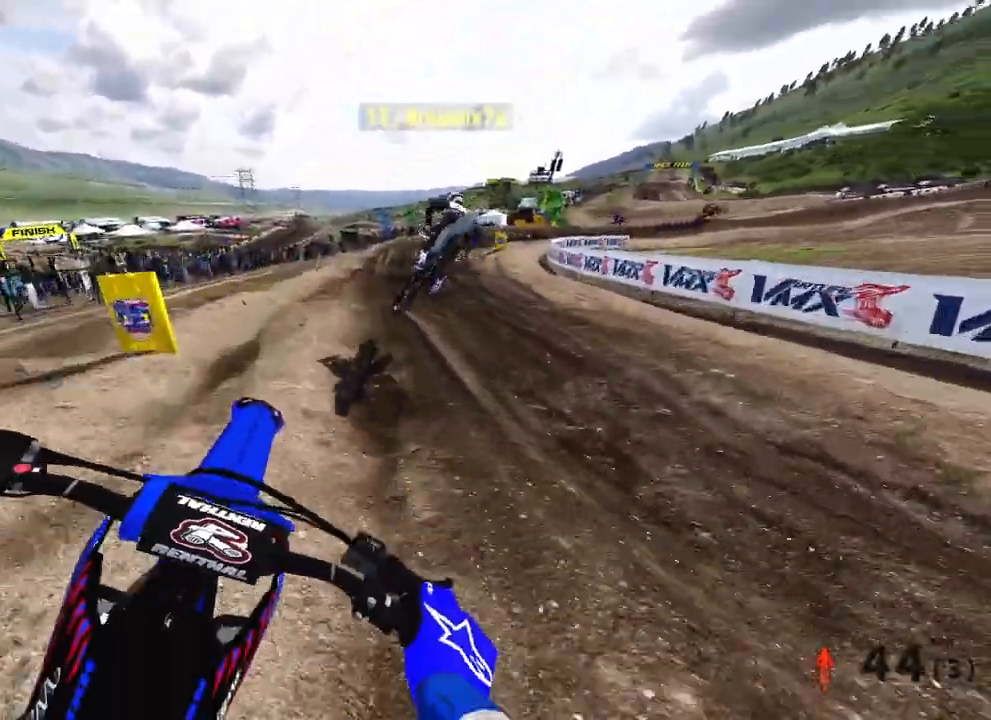
{"dt_ms": 500, "buttons": [], "left_stick": "up", "right_stick": "down", "events": [[350, "R2", "up"], [417, "right_stick", "down"]]}